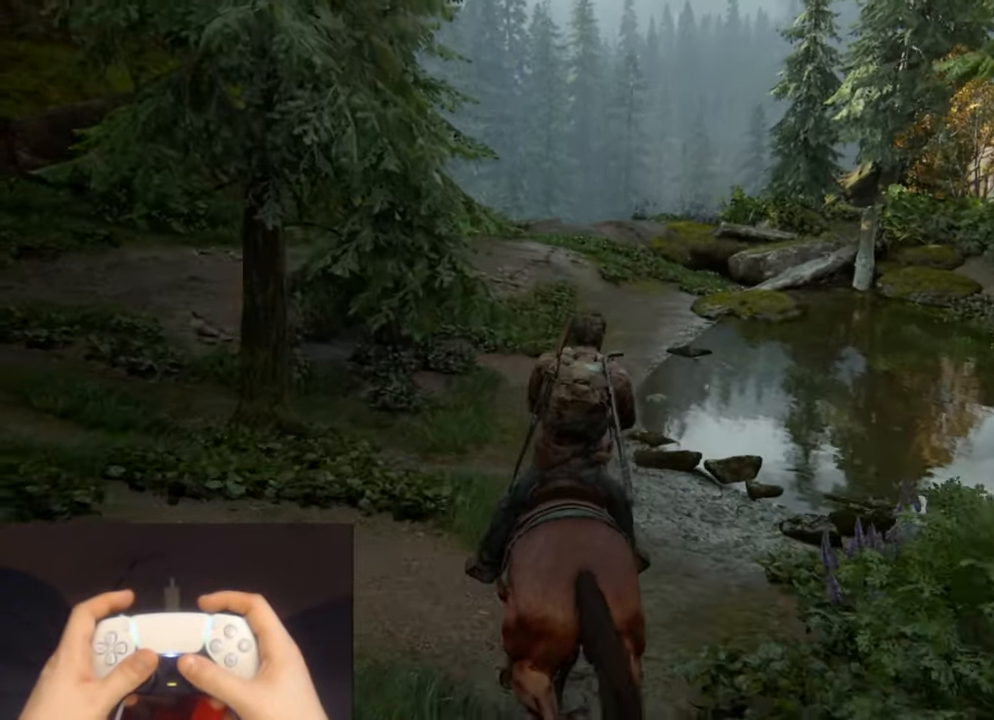
Gameplay with a controller (PlayStation layout); each line is a JSON object with the inputs held at the frame after it. "events" lists button and stick changes between this image and that frame as [ms after this image, input, new state], when the widget could be followed in between.
{"buttons": ["L2"], "left_stick": "up", "right_stick": "center", "events": []}
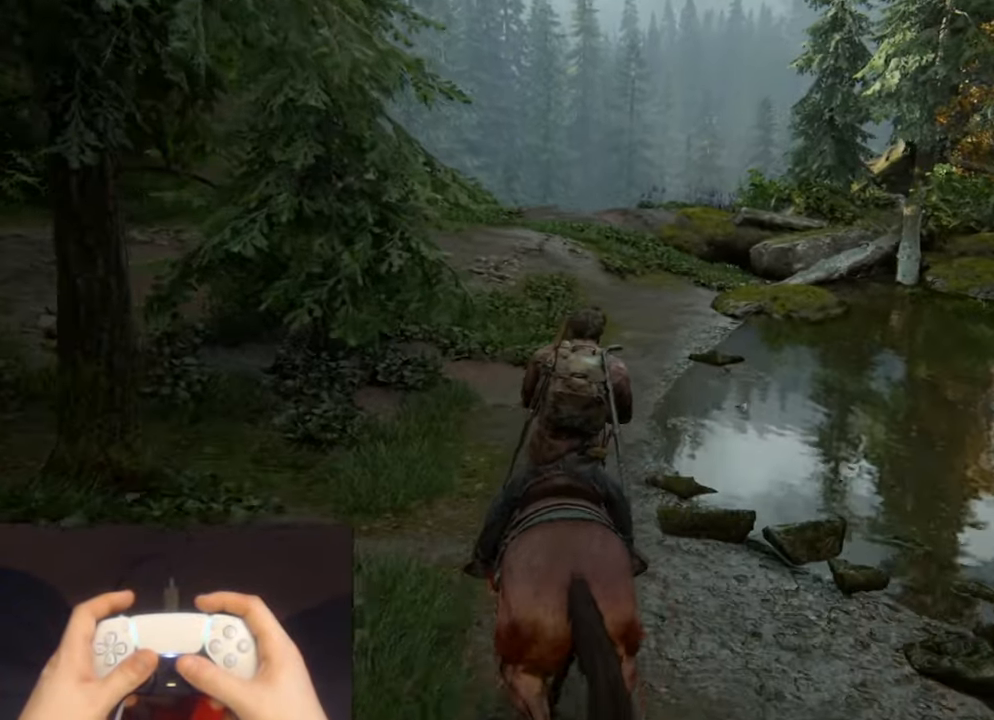
{"buttons": ["L2"], "left_stick": "up", "right_stick": "center", "events": []}
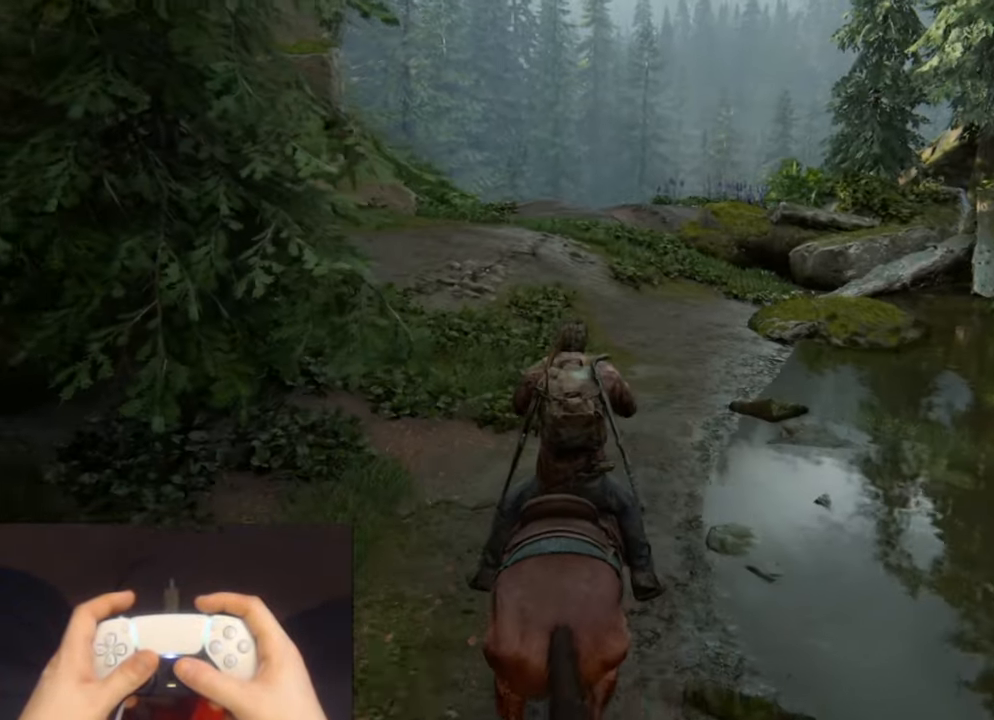
{"buttons": ["L2"], "left_stick": "up", "right_stick": "center", "events": []}
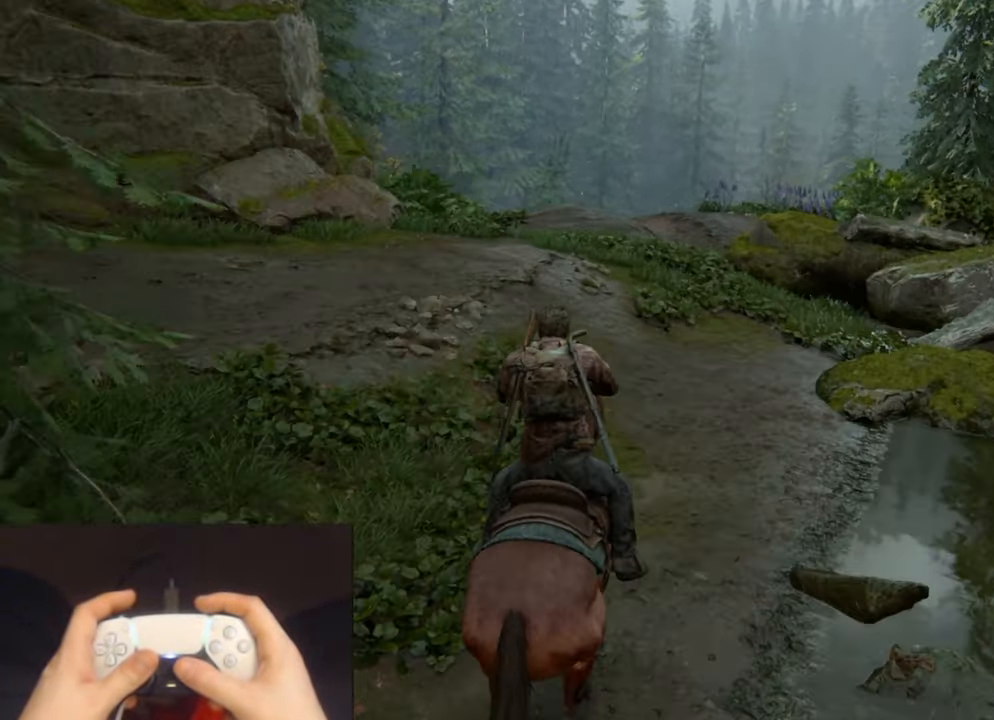
{"buttons": ["L2"], "left_stick": "up", "right_stick": "center", "events": []}
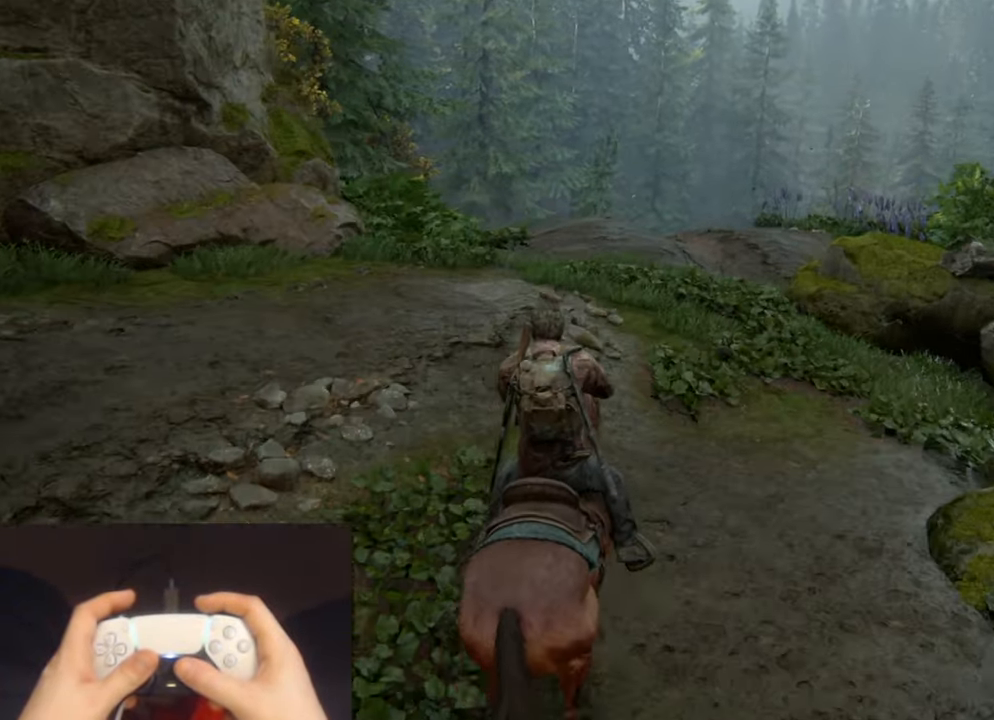
{"buttons": ["L2"], "left_stick": "up", "right_stick": "center", "events": []}
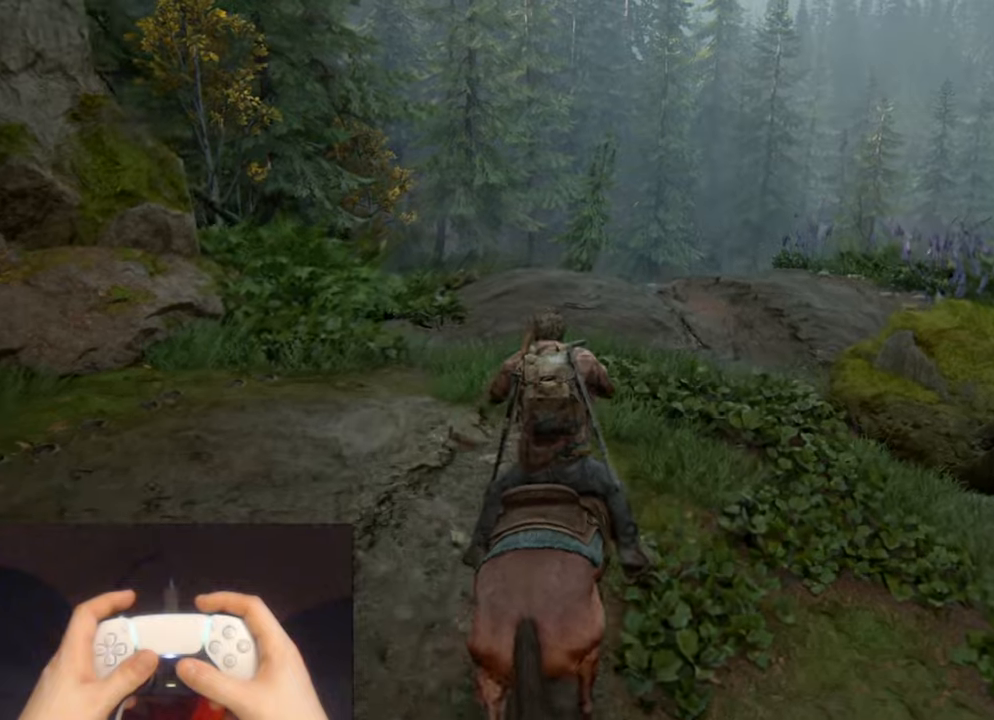
{"buttons": ["L2"], "left_stick": "up", "right_stick": "center", "events": []}
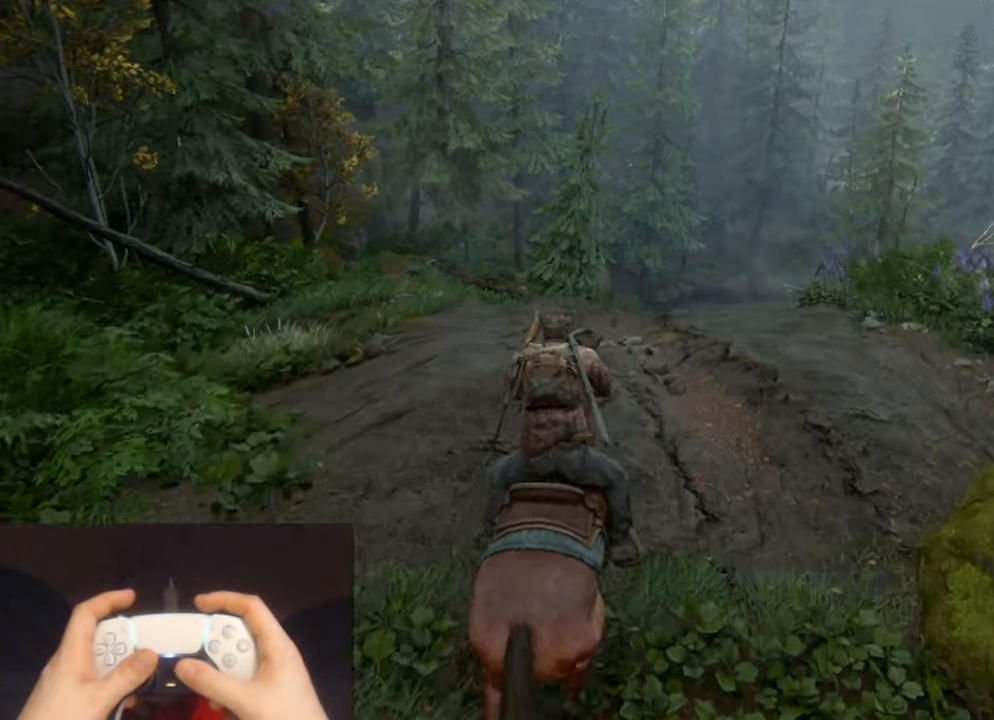
{"buttons": ["L2"], "left_stick": "up", "right_stick": "center", "events": []}
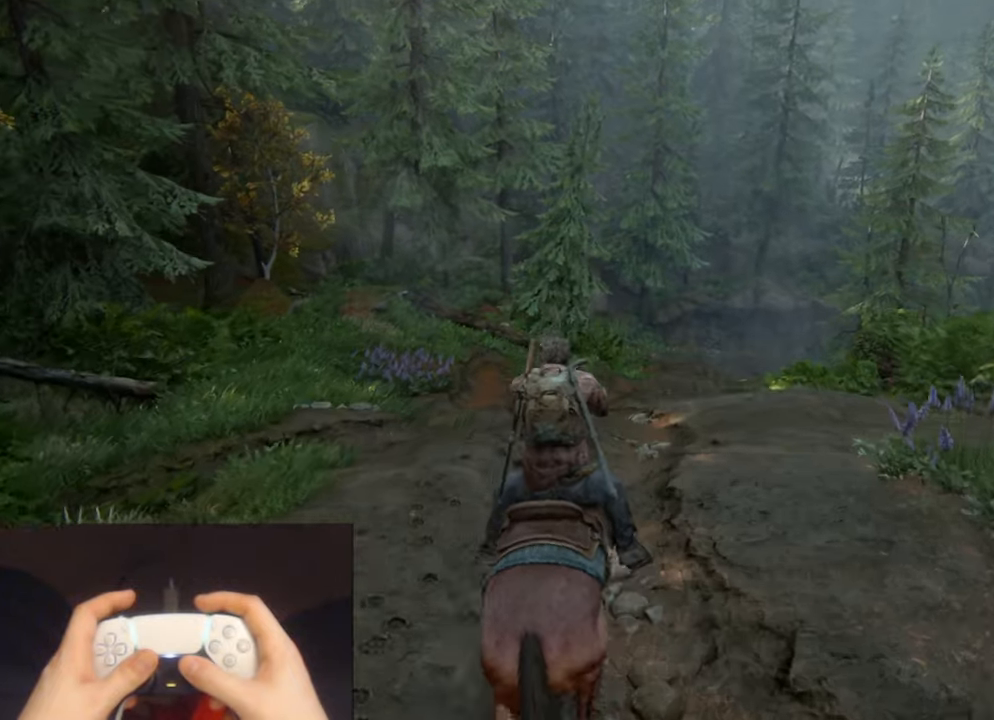
{"buttons": ["L2"], "left_stick": "up", "right_stick": "center", "events": []}
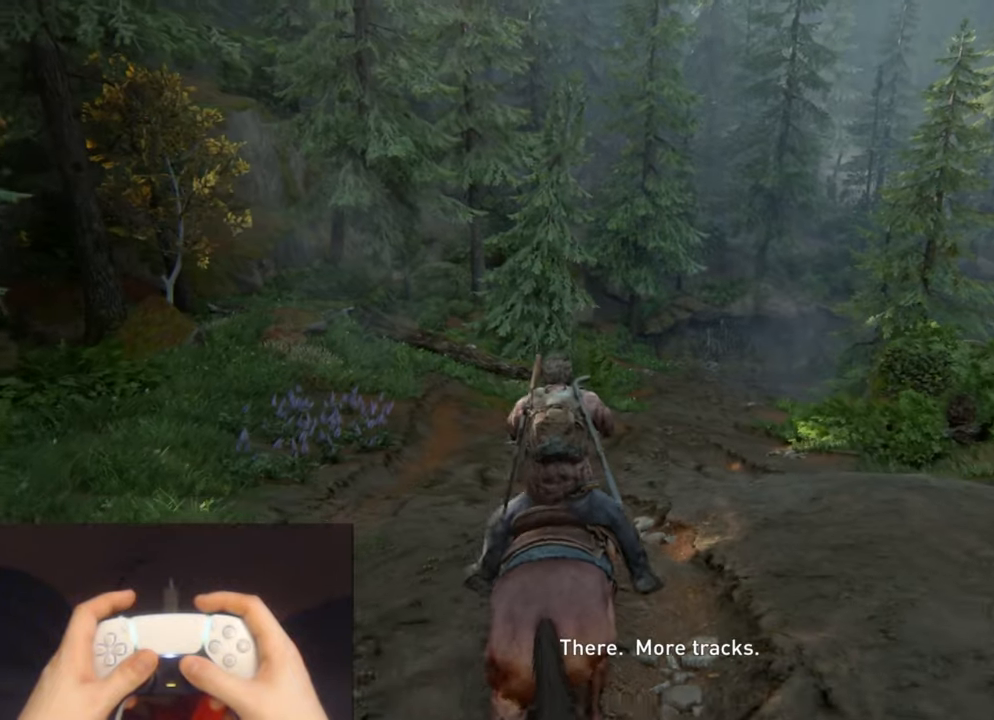
{"buttons": ["L2"], "left_stick": "up", "right_stick": "center", "events": []}
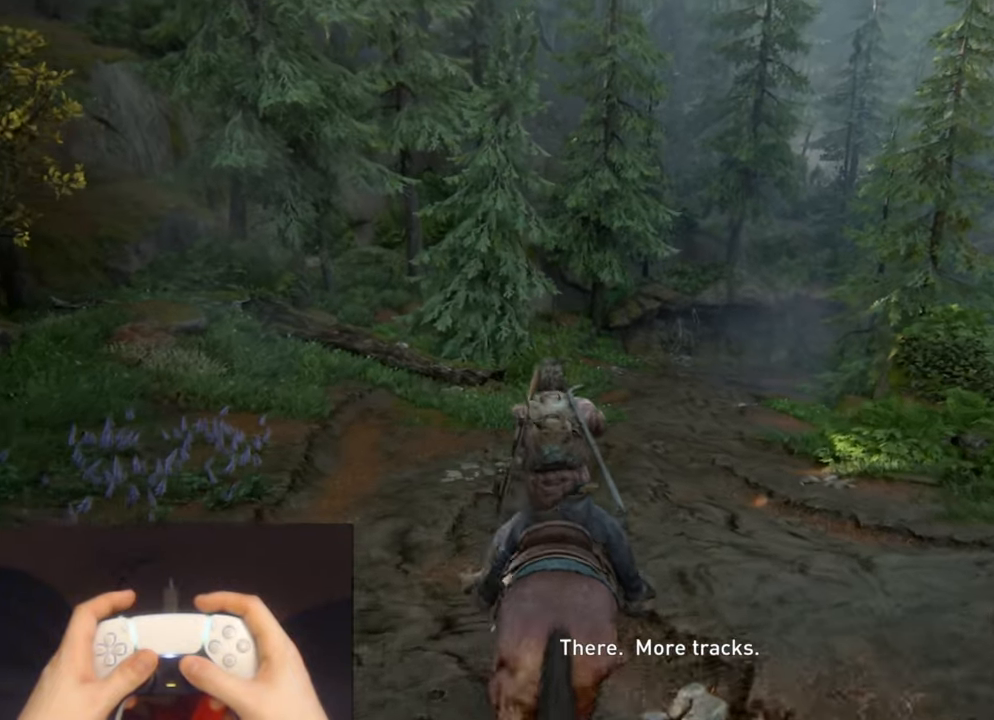
{"buttons": ["L2"], "left_stick": "up", "right_stick": "center", "events": []}
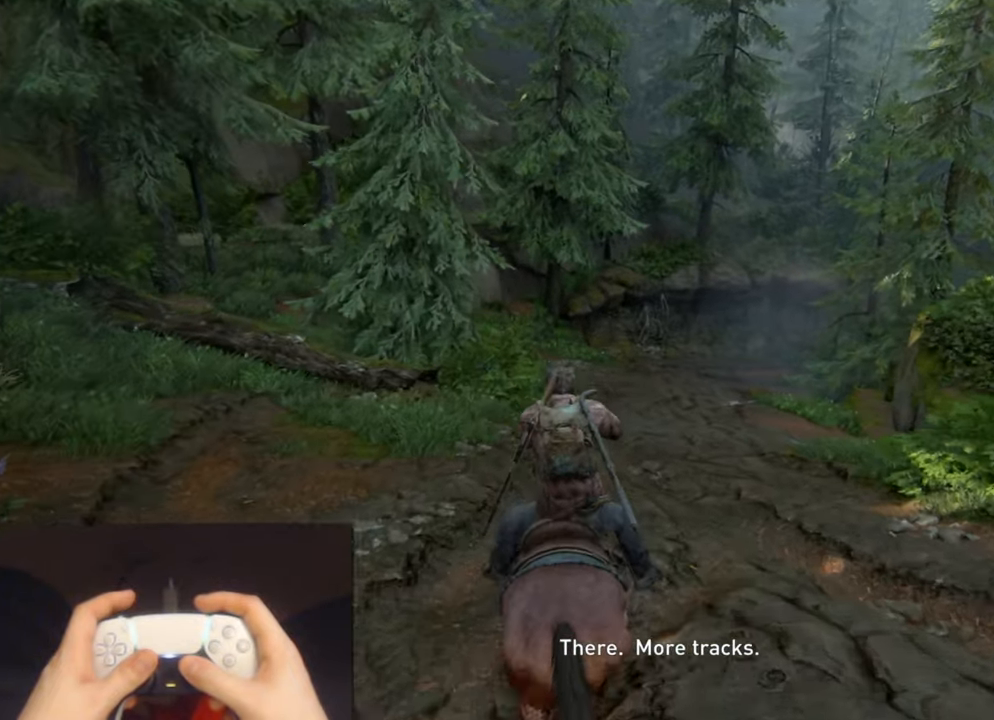
{"buttons": ["L2"], "left_stick": "up", "right_stick": "center", "events": []}
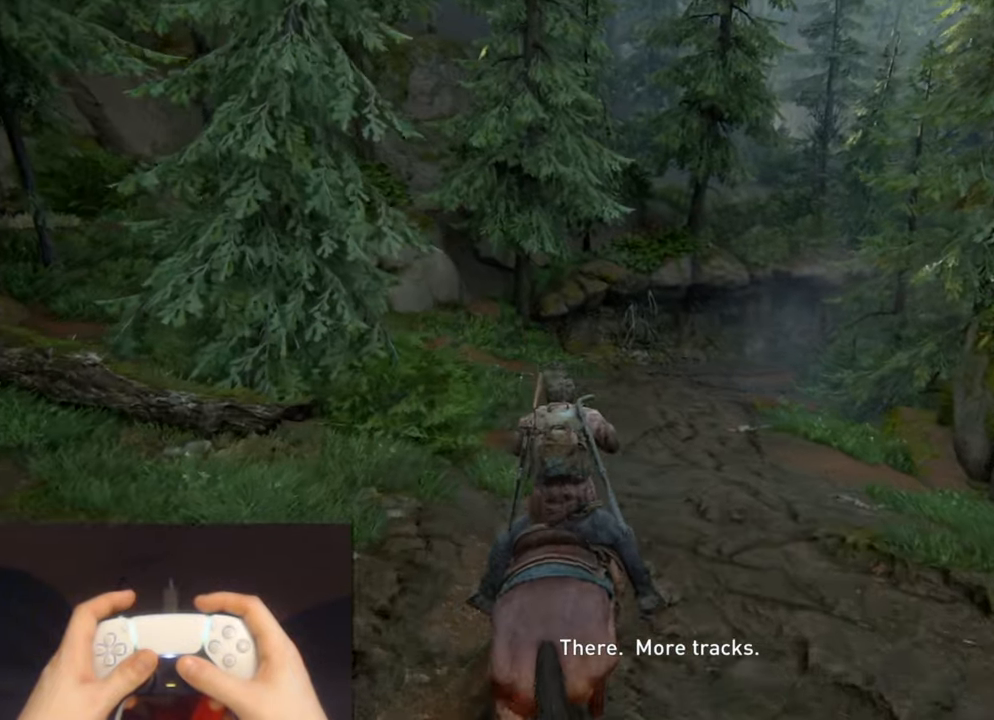
{"buttons": ["L2"], "left_stick": "up", "right_stick": "center", "events": []}
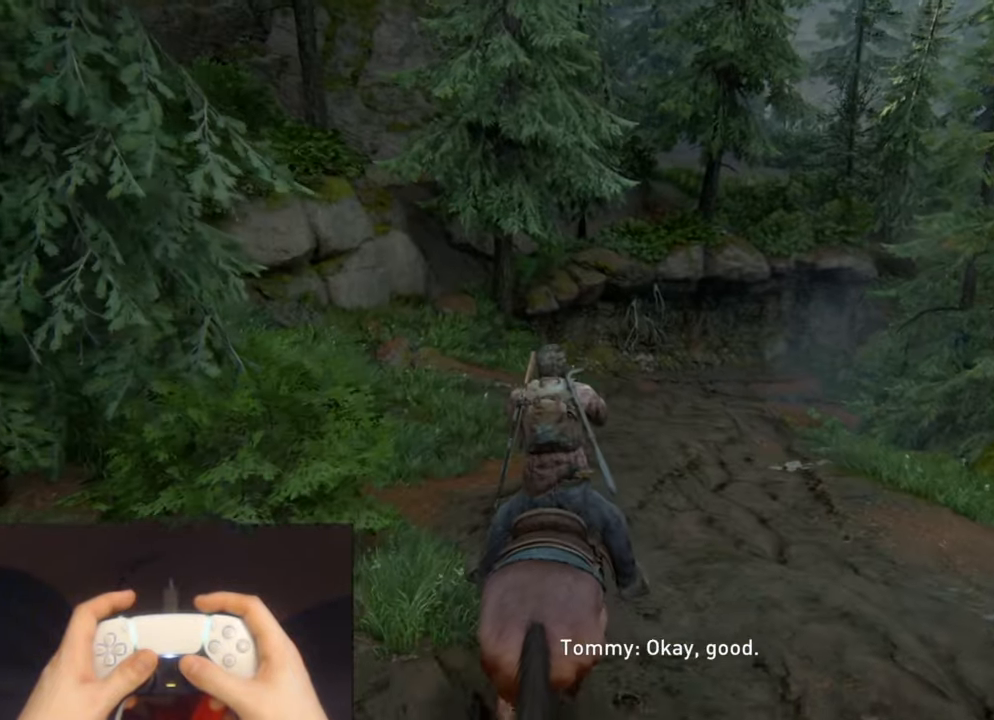
{"buttons": ["L2"], "left_stick": "up", "right_stick": "center", "events": []}
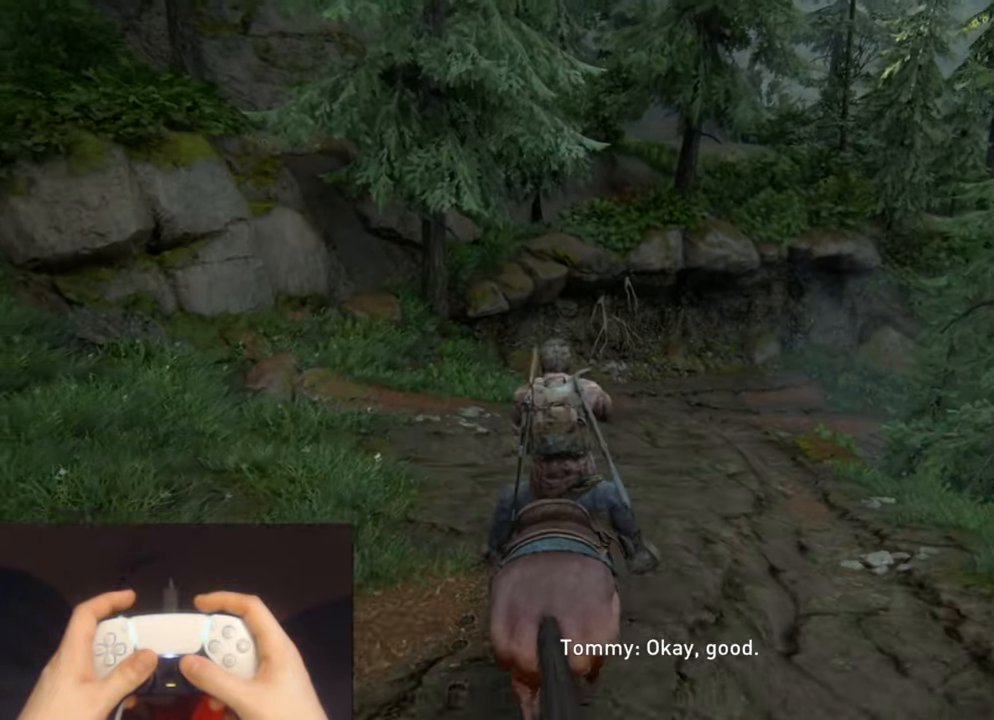
{"buttons": ["L2"], "left_stick": "up", "right_stick": "center", "events": []}
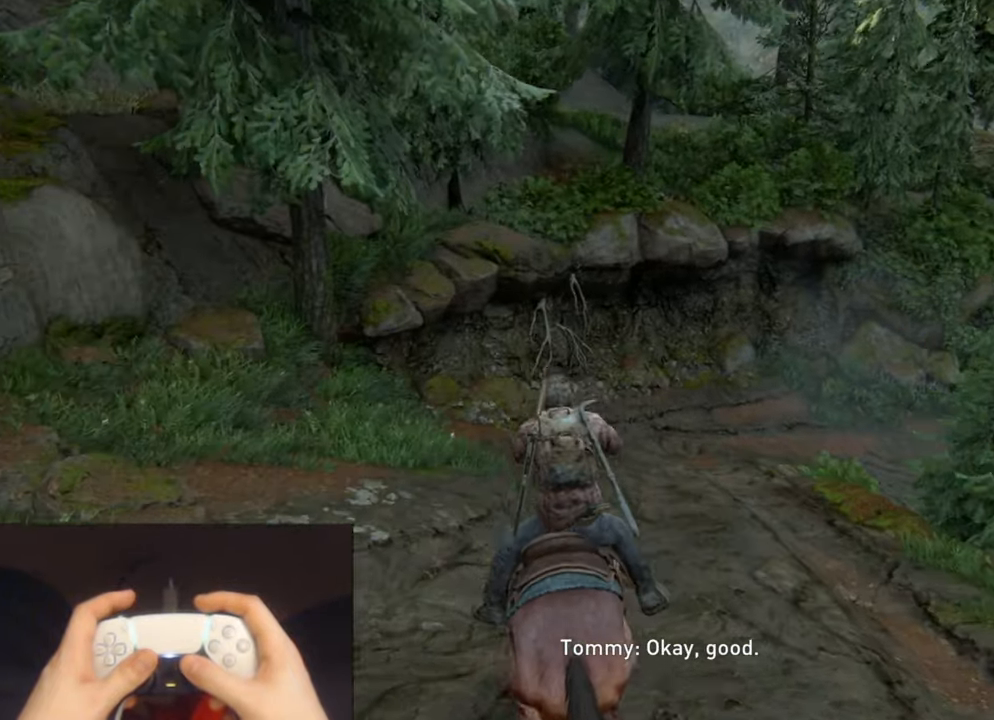
{"buttons": ["L2"], "left_stick": "up", "right_stick": "right", "events": [[467, "right_stick", "right"]]}
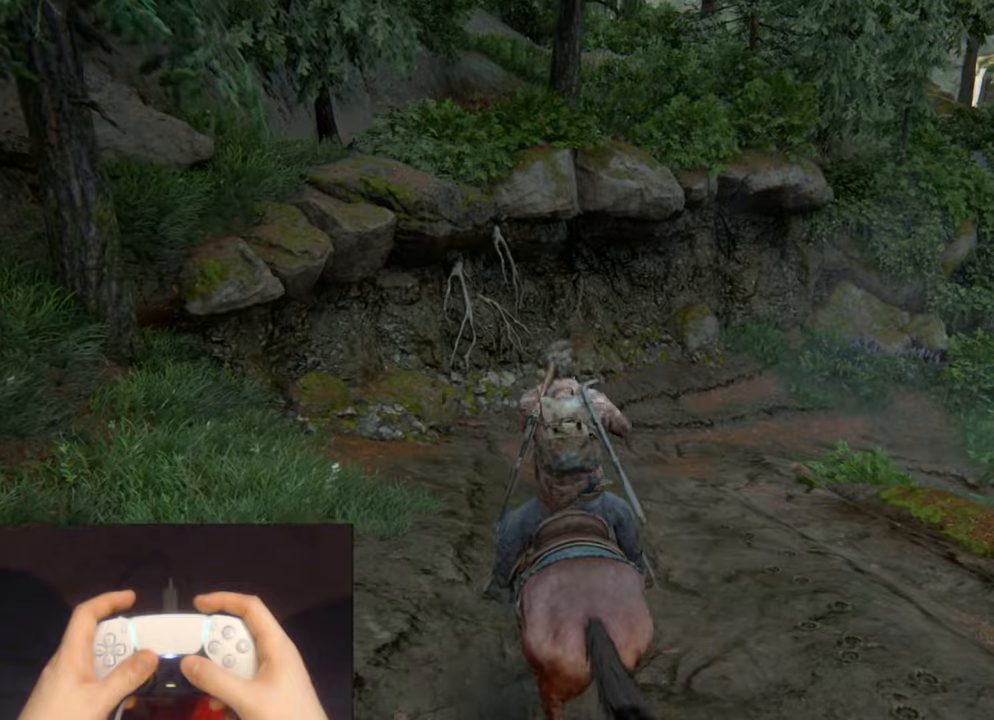
{"buttons": ["L2"], "left_stick": "up", "right_stick": "right", "events": []}
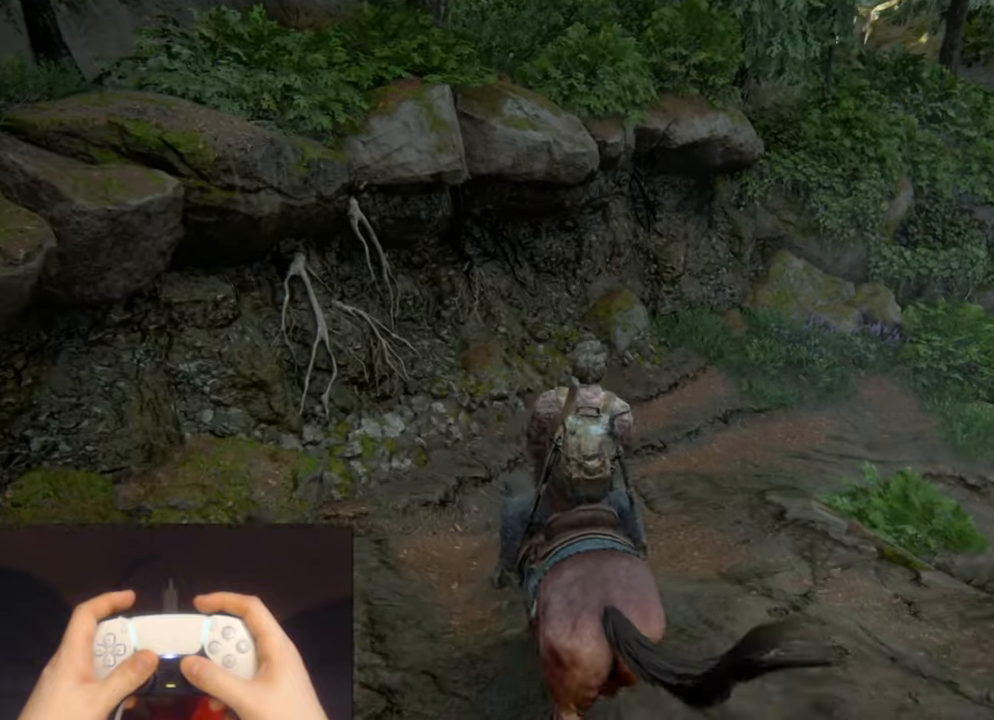
{"buttons": ["L2"], "left_stick": "up", "right_stick": "right", "events": []}
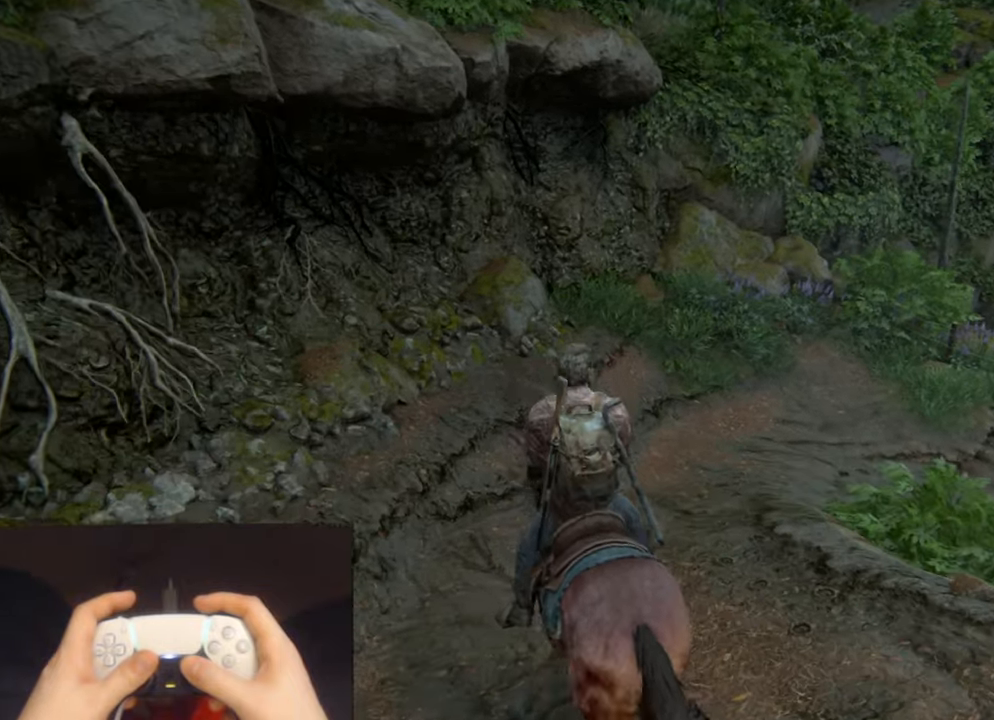
{"buttons": ["L2"], "left_stick": "up", "right_stick": "right", "events": []}
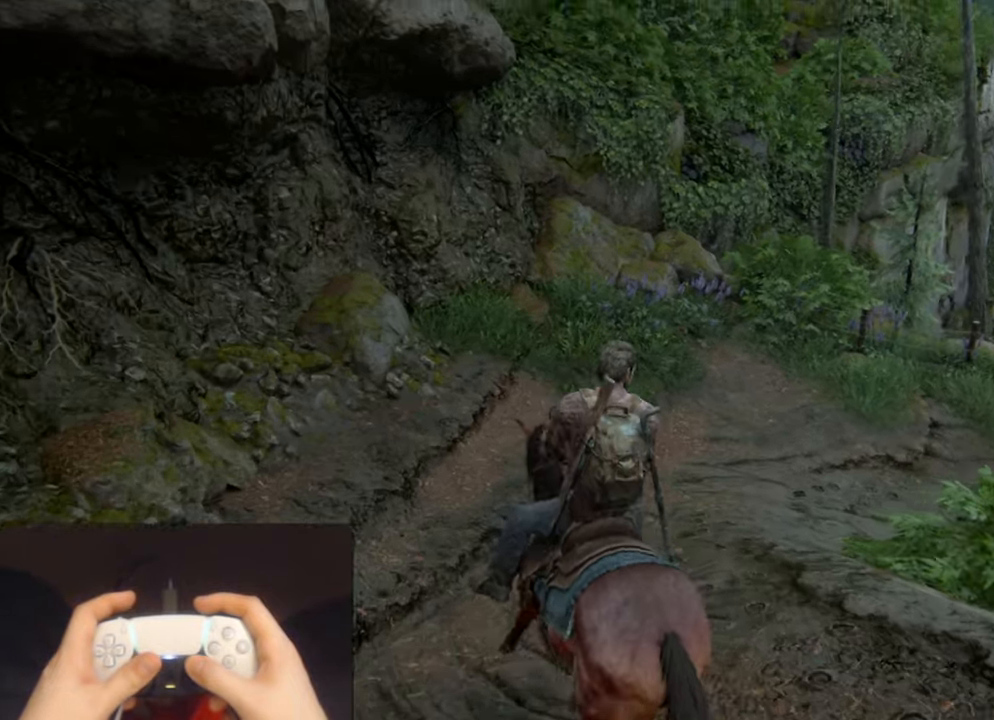
{"buttons": ["L2"], "left_stick": "up", "right_stick": "right", "events": []}
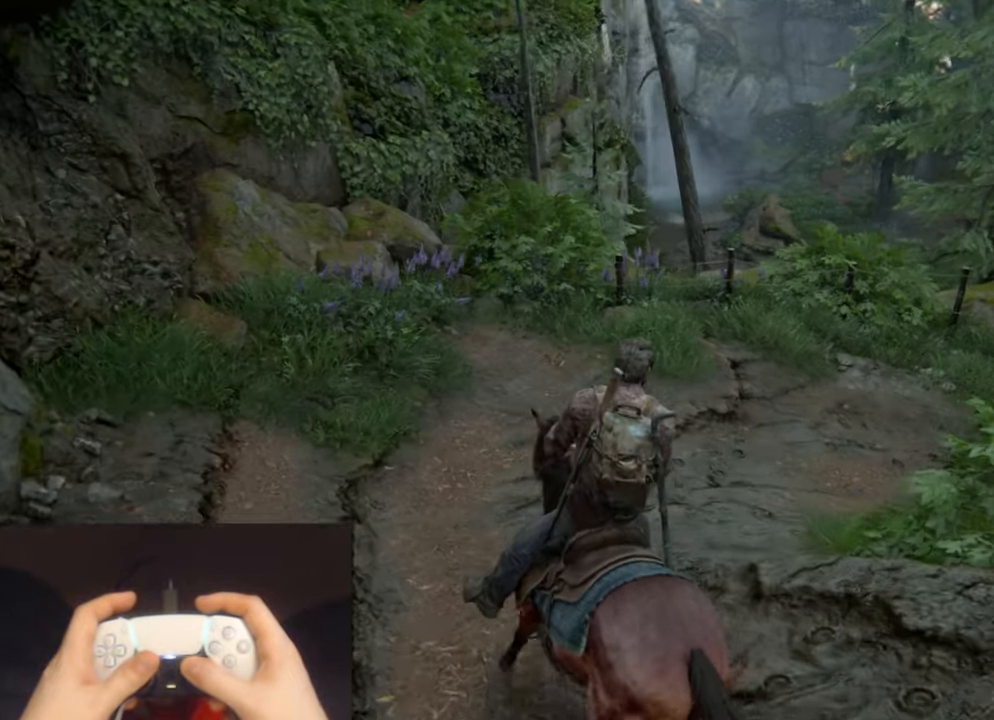
{"buttons": ["L2"], "left_stick": "up-right", "right_stick": "right", "events": [[317, "left_stick", "up-right"]]}
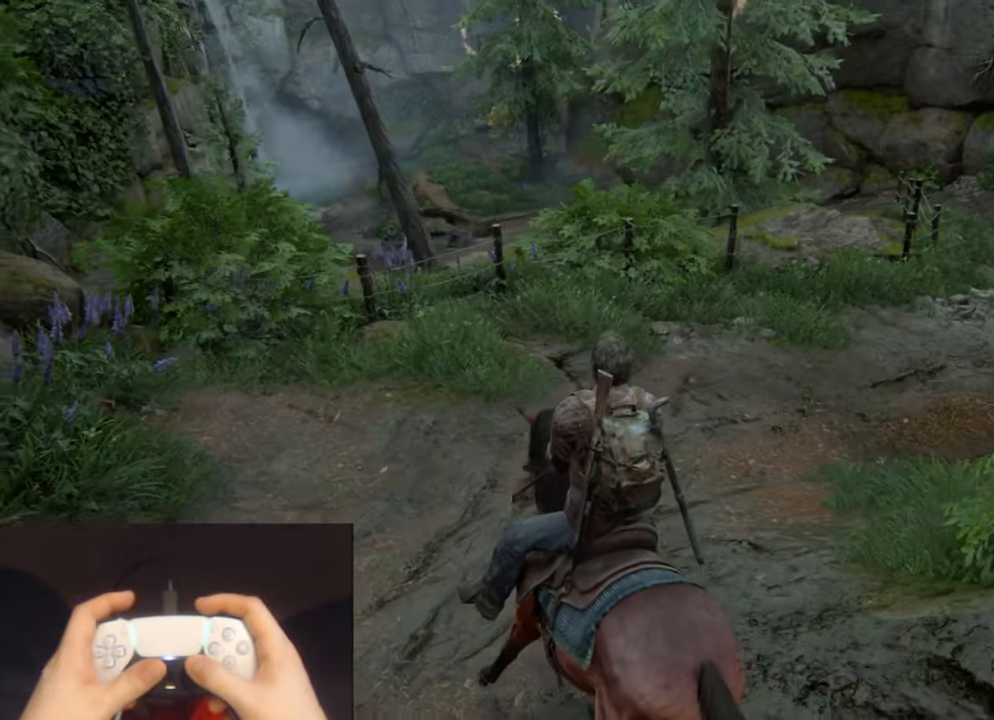
{"buttons": ["L2"], "left_stick": "up-right", "right_stick": "center", "events": [[117, "right_stick", "center"], [267, "right_stick", "right"], [384, "right_stick", "center"]]}
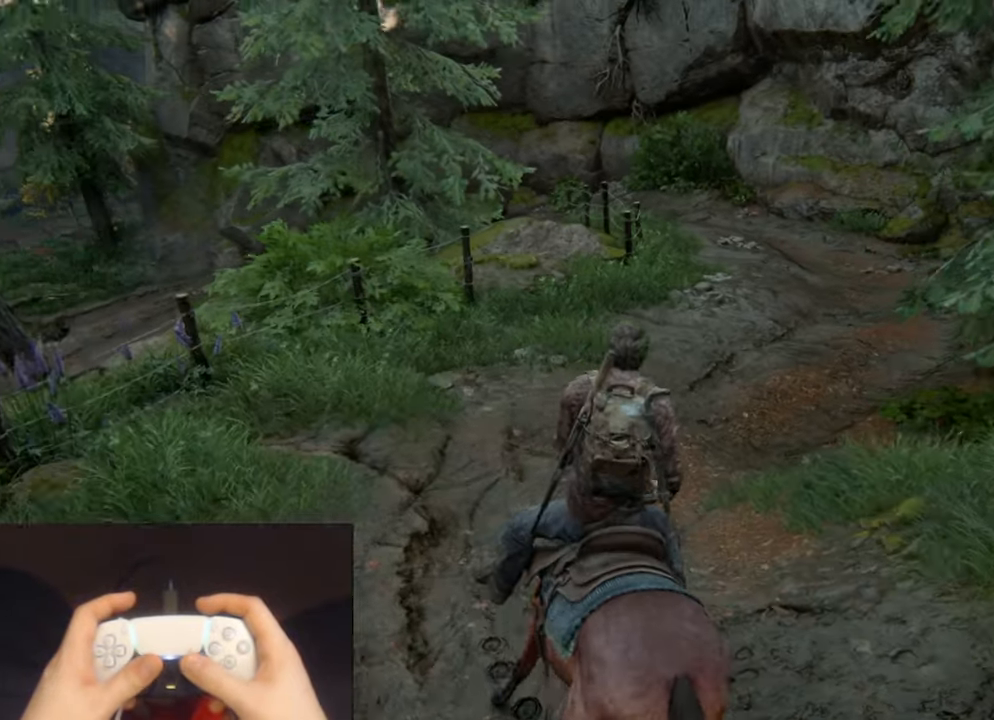
{"buttons": ["L2"], "left_stick": "up-right", "right_stick": "center", "events": [[367, "right_stick", "up"], [500, "right_stick", "center"]]}
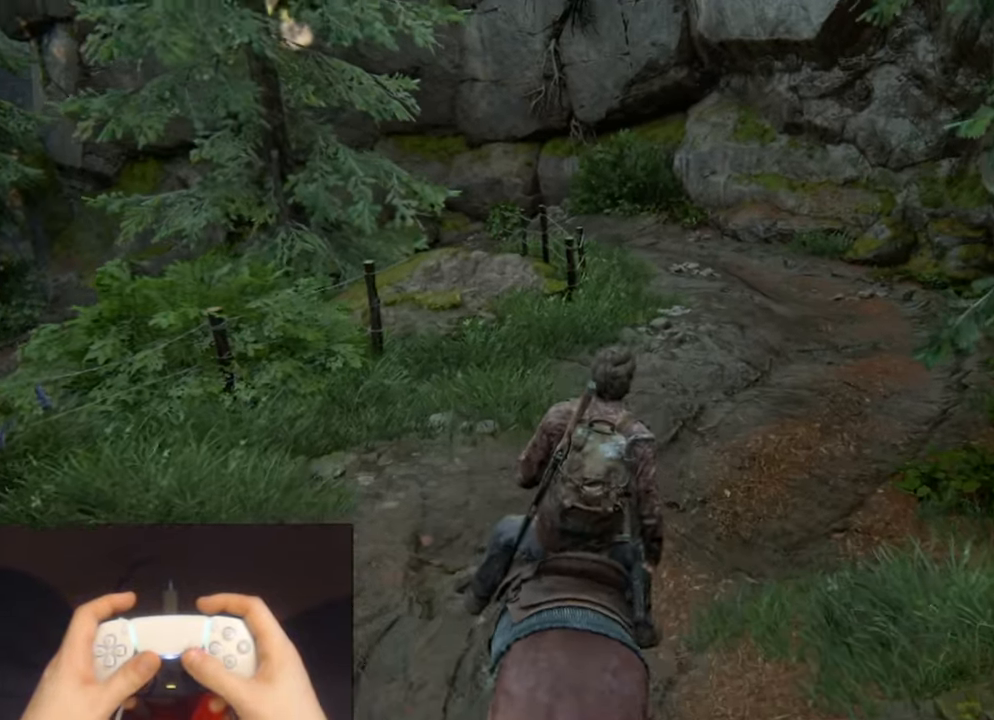
{"buttons": ["L2"], "left_stick": "up-right", "right_stick": "center", "events": []}
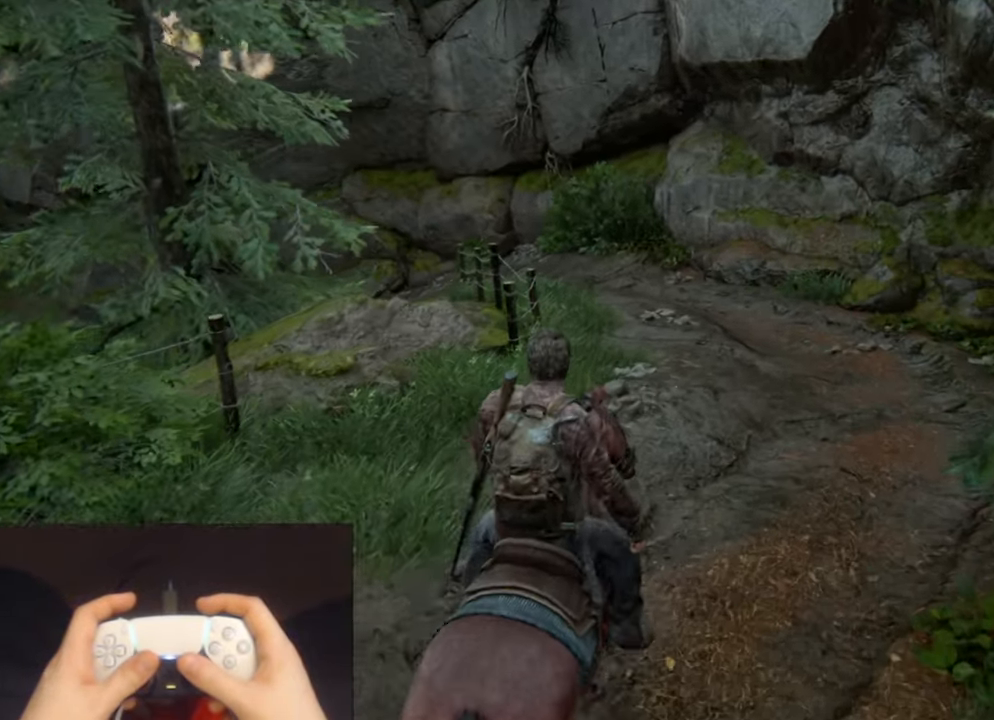
{"buttons": ["L2"], "left_stick": "up", "right_stick": "center", "events": [[184, "left_stick", "up"]]}
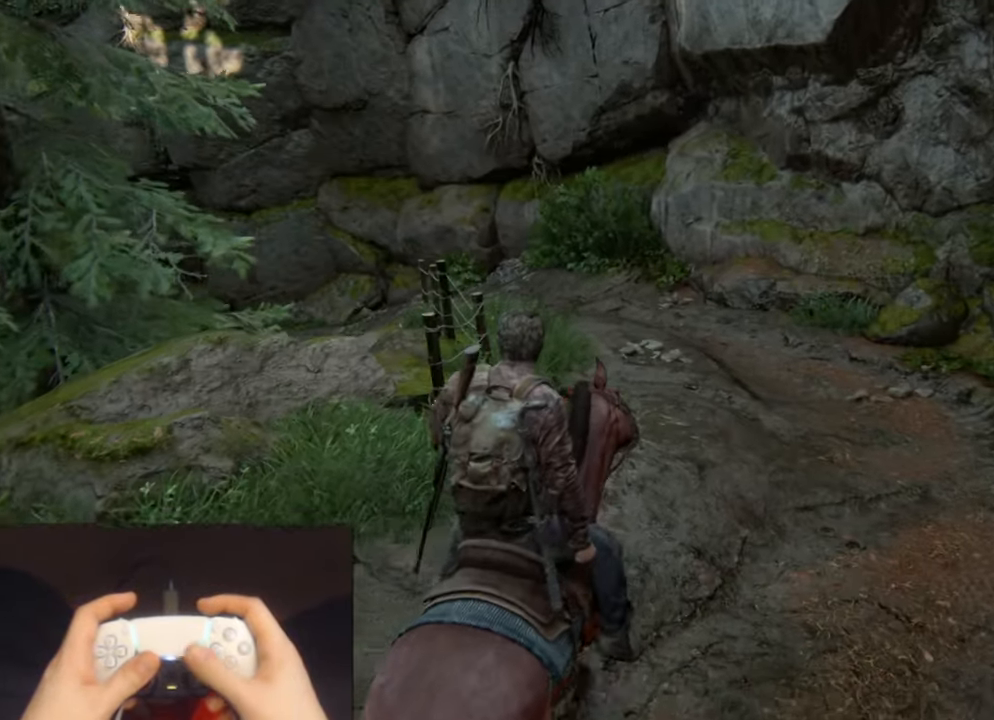
{"buttons": ["L2"], "left_stick": "up", "right_stick": "center", "events": []}
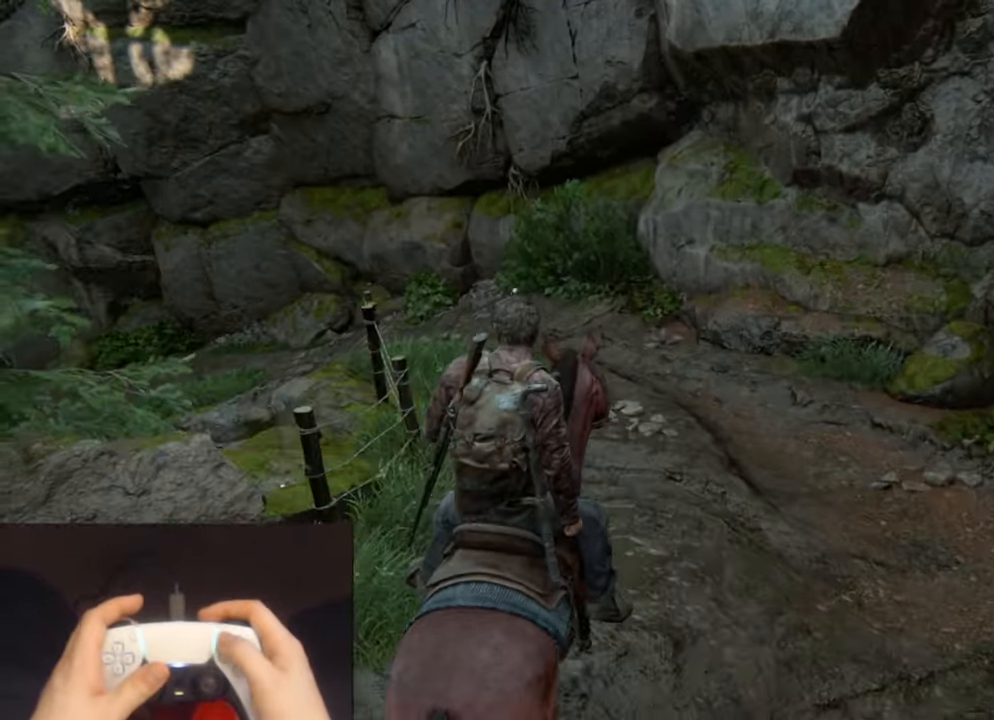
{"buttons": [], "left_stick": "center", "right_stick": "center", "events": [[150, "left_stick", "up-left"], [166, "L2", "up"], [200, "START", "down"], [266, "left_stick", "center"], [316, "START", "up"]]}
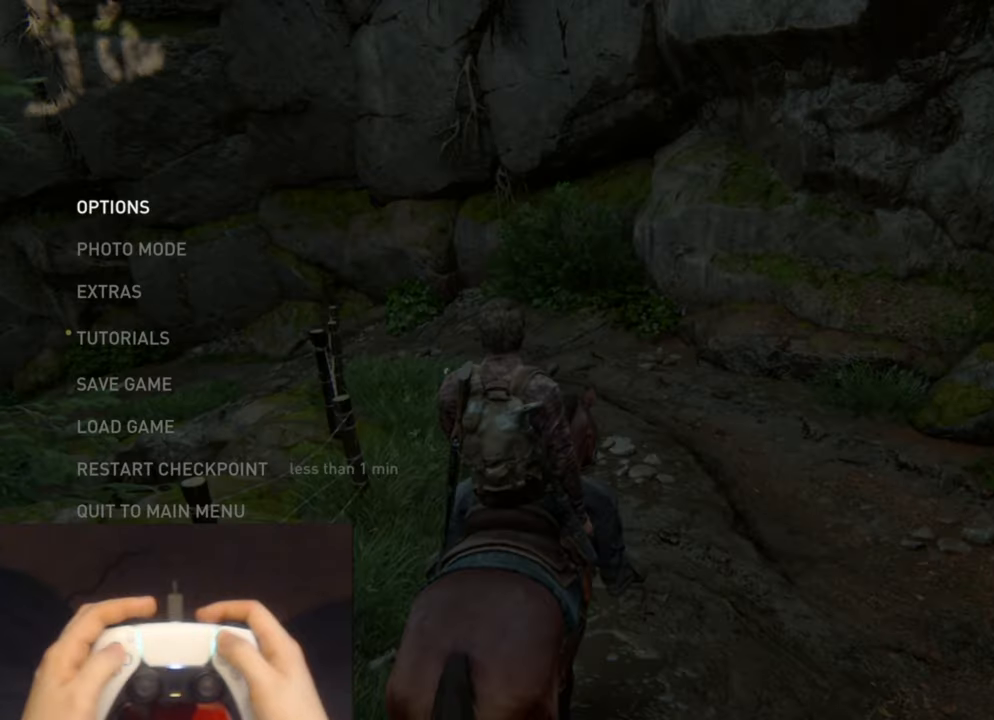
{"buttons": [], "left_stick": "center", "right_stick": "center", "events": [[16, "DPAD_UP", "down"], [116, "DPAD_UP", "up"], [200, "DPAD_UP", "down"], [300, "DPAD_UP", "up"]]}